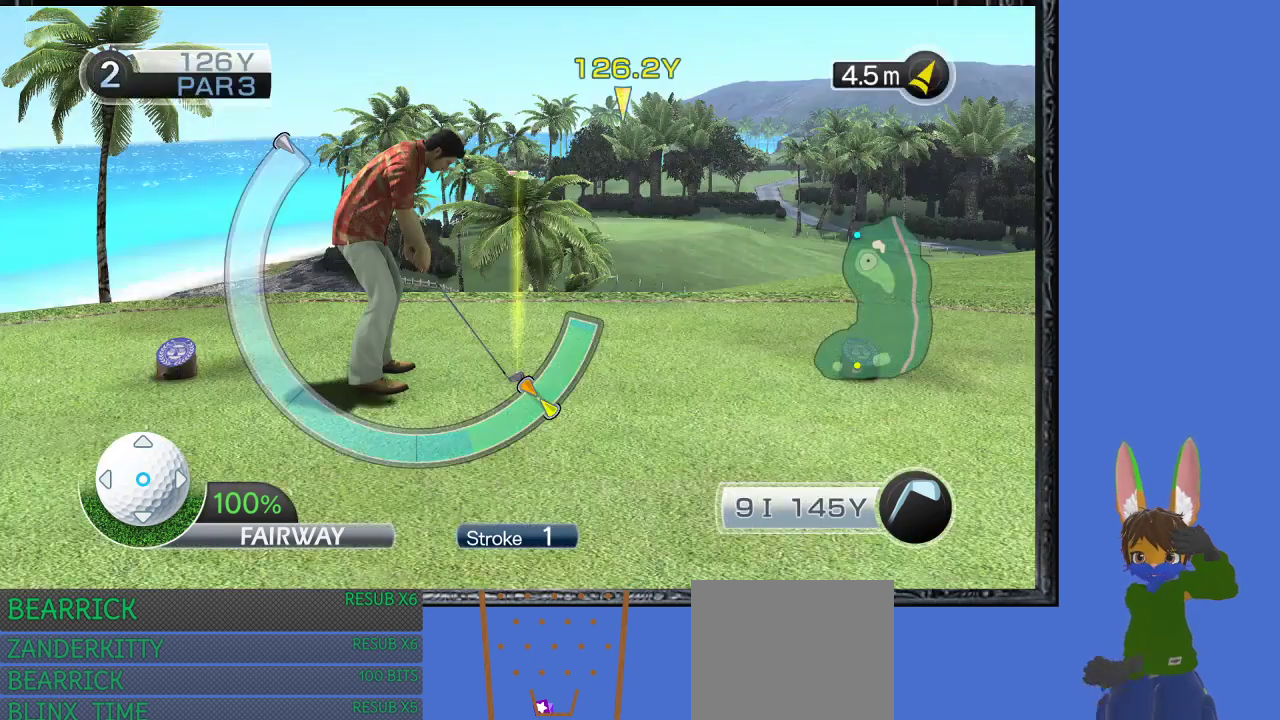
Gameplay with a controller (PlayStation layout); each line is a JSON object with the inputs held at the frame after it. "events" lists button and stick changes between this image and that frame as [ms after this image, input, new state], when the widget could be followed in between.
{"buttons": [], "left_stick": "right", "right_stick": "center", "events": [[467, "left_stick", "right"]]}
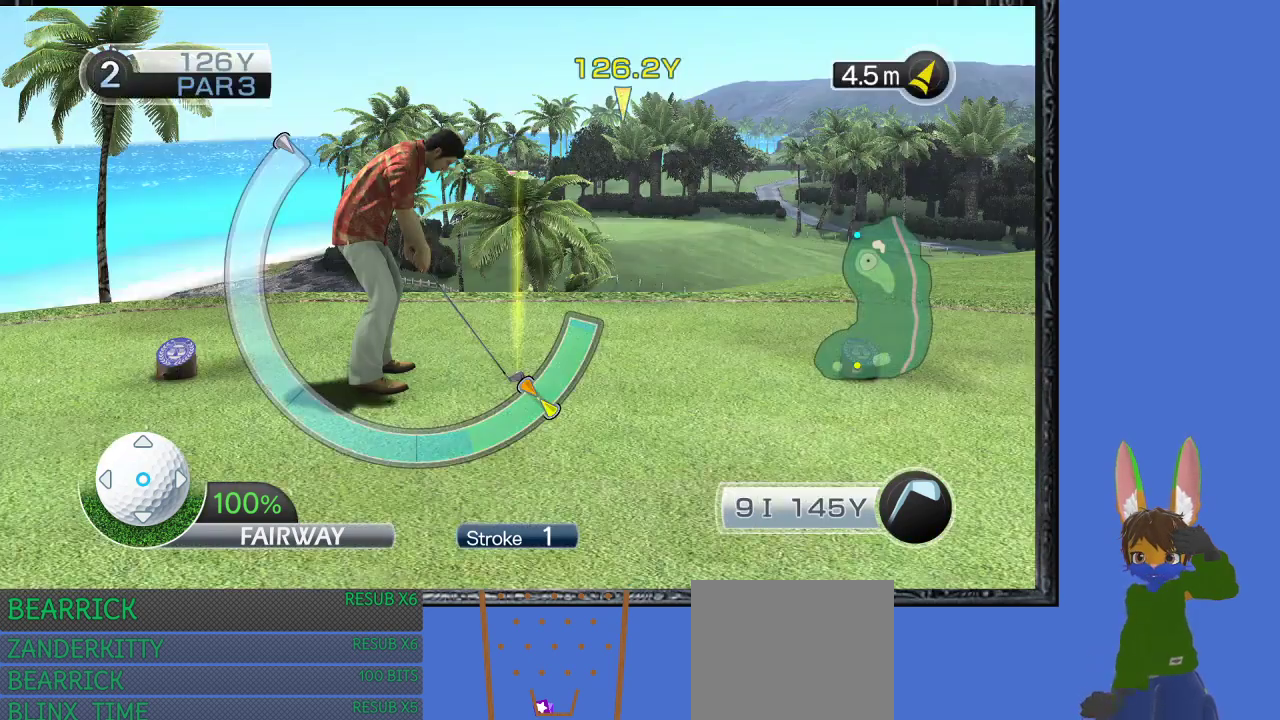
{"buttons": [], "left_stick": "center", "right_stick": "center", "events": [[133, "left_stick", "center"]]}
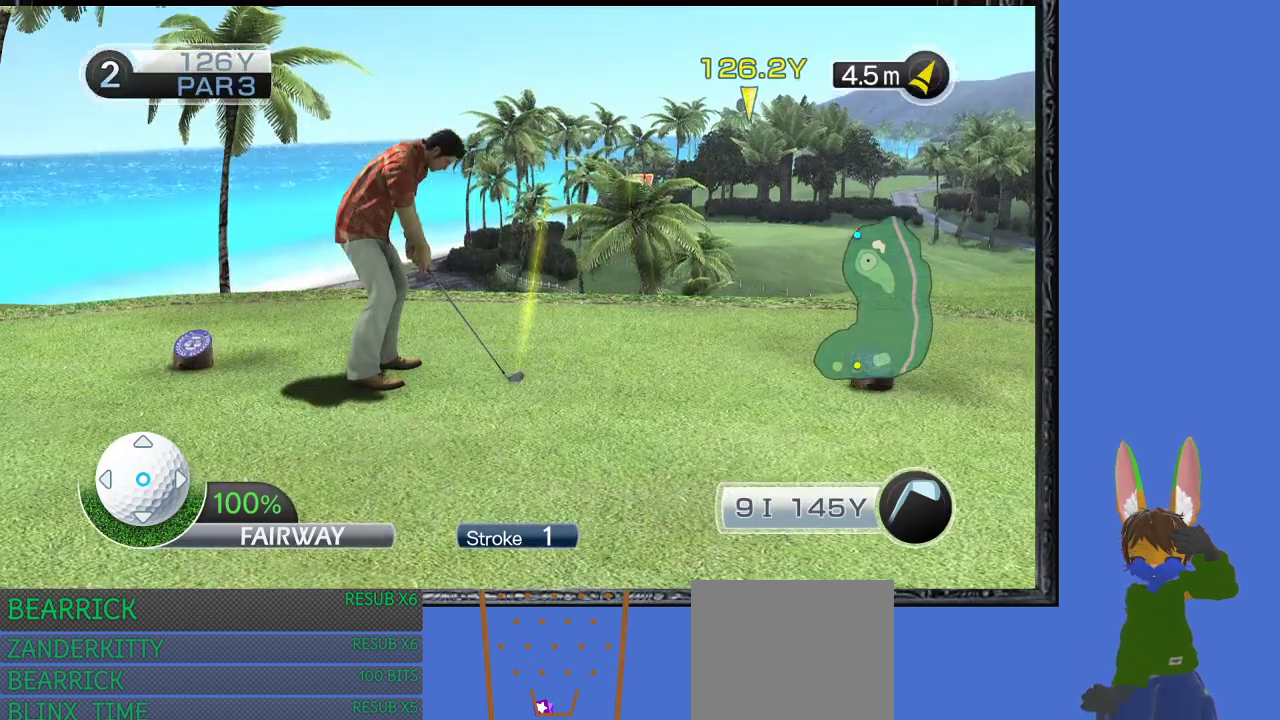
{"buttons": [], "left_stick": "up", "right_stick": "center", "events": [[100, "left_stick", "left"], [200, "left_stick", "center"], [433, "left_stick", "up"]]}
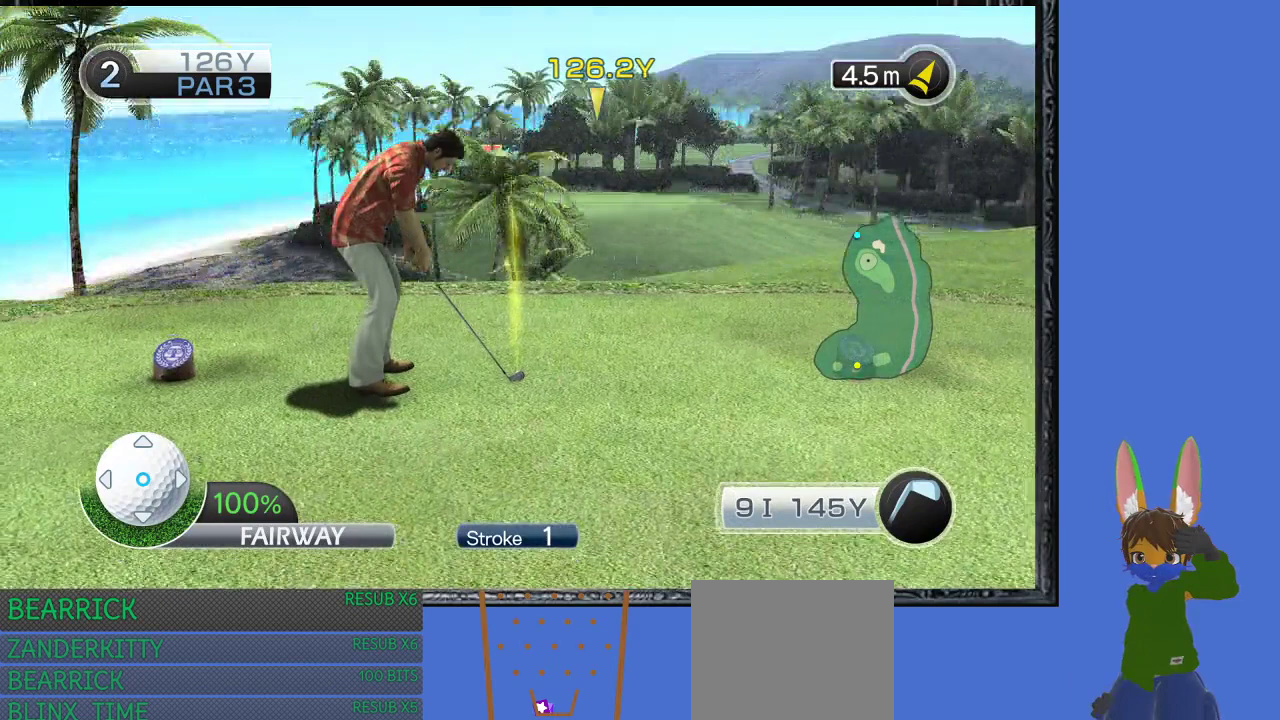
{"buttons": [], "left_stick": "center", "right_stick": "center", "events": [[33, "left_stick", "center"]]}
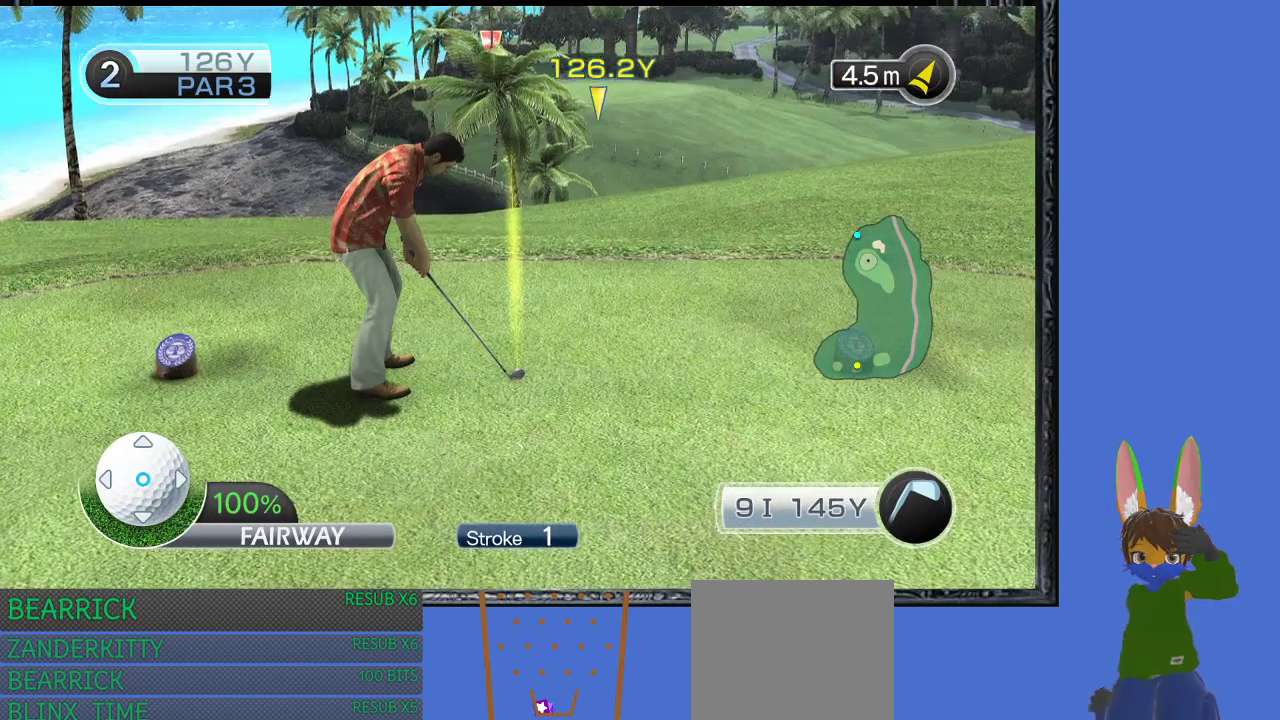
{"buttons": [], "left_stick": "center", "right_stick": "center", "events": [[33, "L1", "down"], [200, "L1", "up"]]}
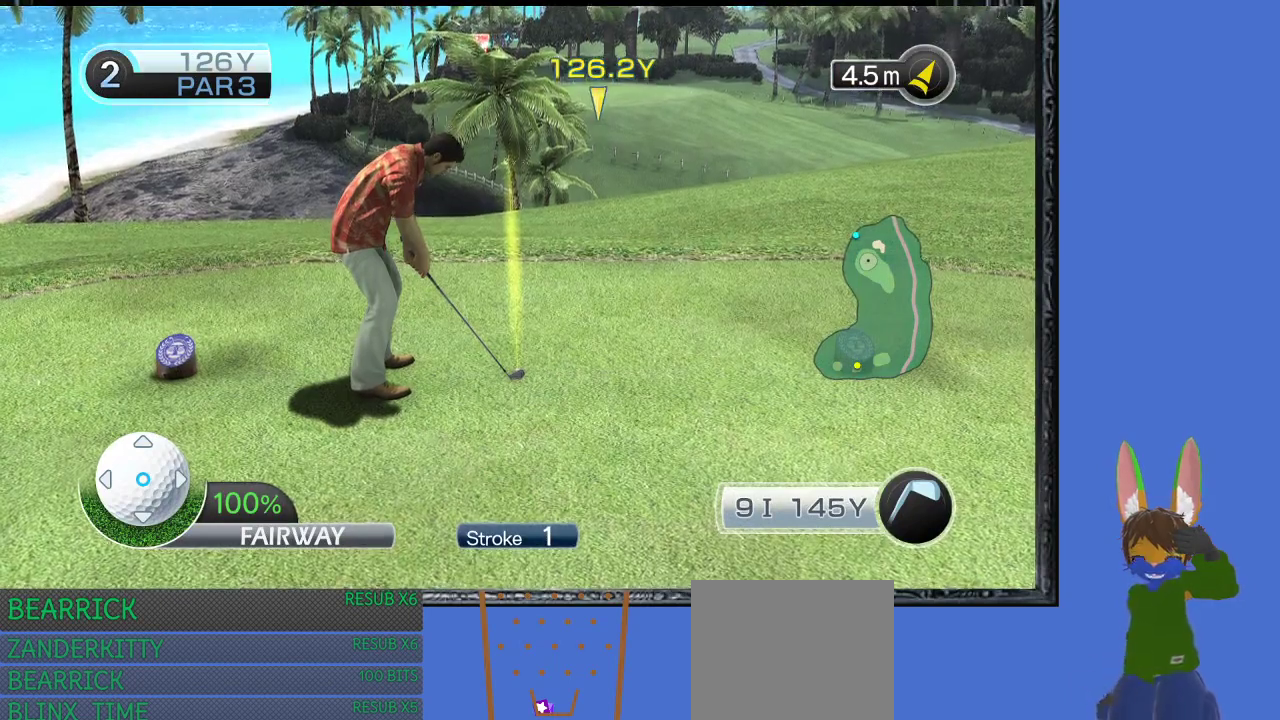
{"buttons": [], "left_stick": "center", "right_stick": "center", "events": [[267, "R1", "down"], [467, "R1", "up"]]}
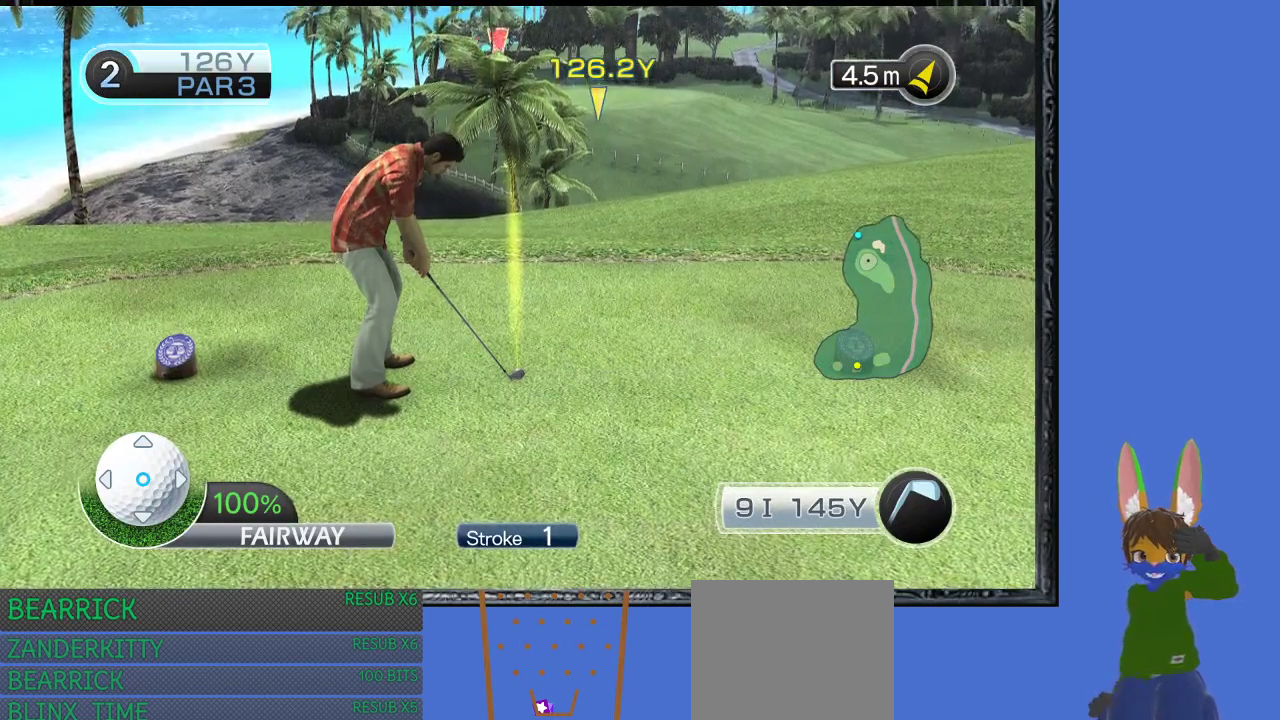
{"buttons": [], "left_stick": "center", "right_stick": "center", "events": [[400, "right_stick", "down"], [500, "right_stick", "center"]]}
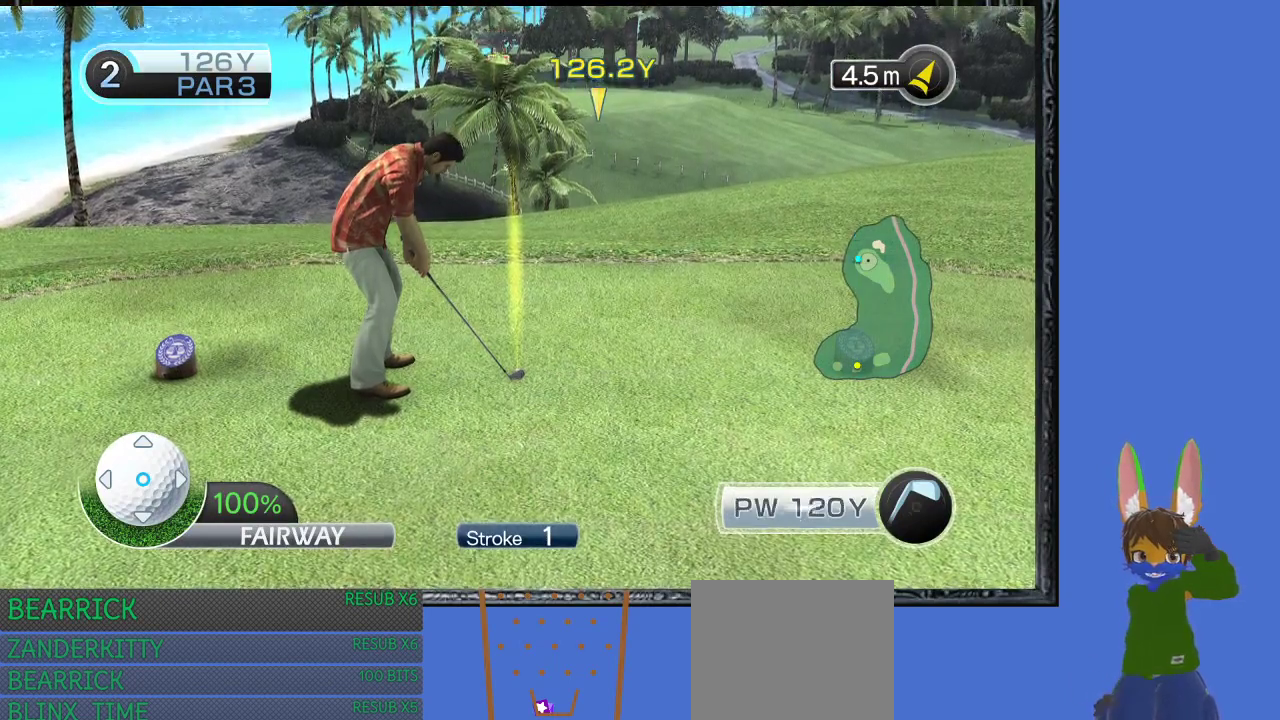
{"buttons": [], "left_stick": "center", "right_stick": "center", "events": []}
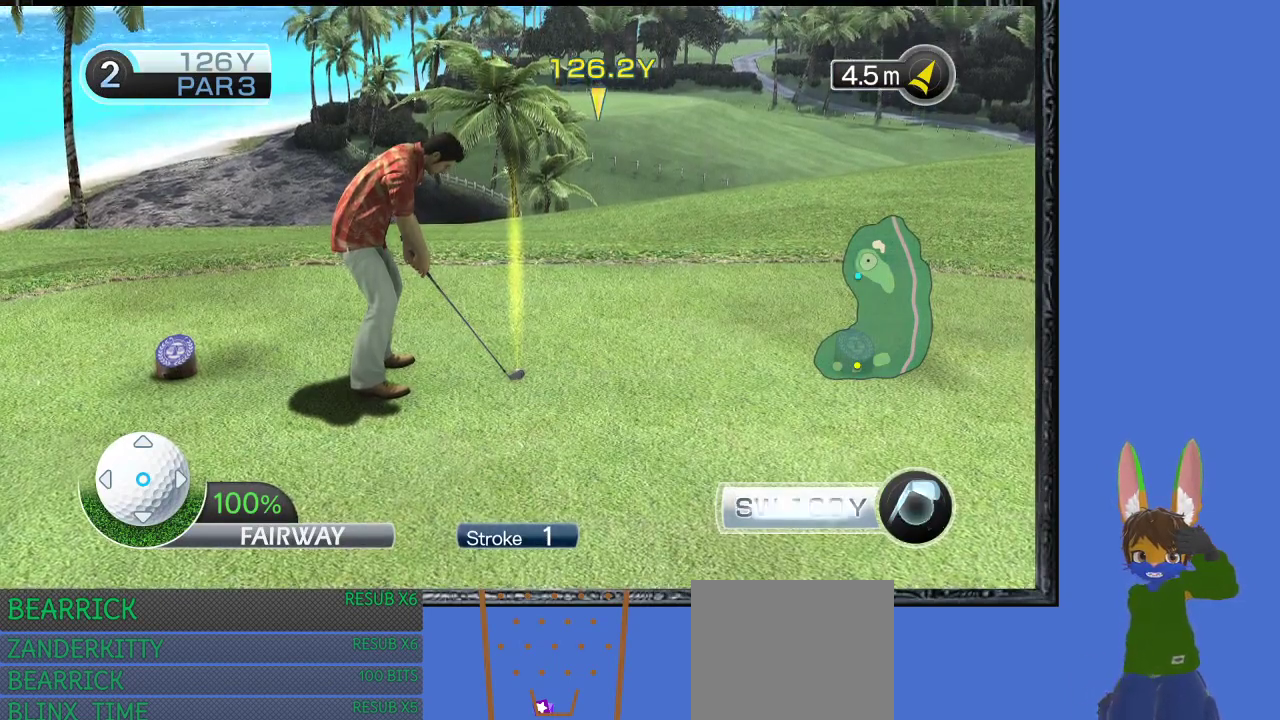
{"buttons": [], "left_stick": "center", "right_stick": "center", "events": []}
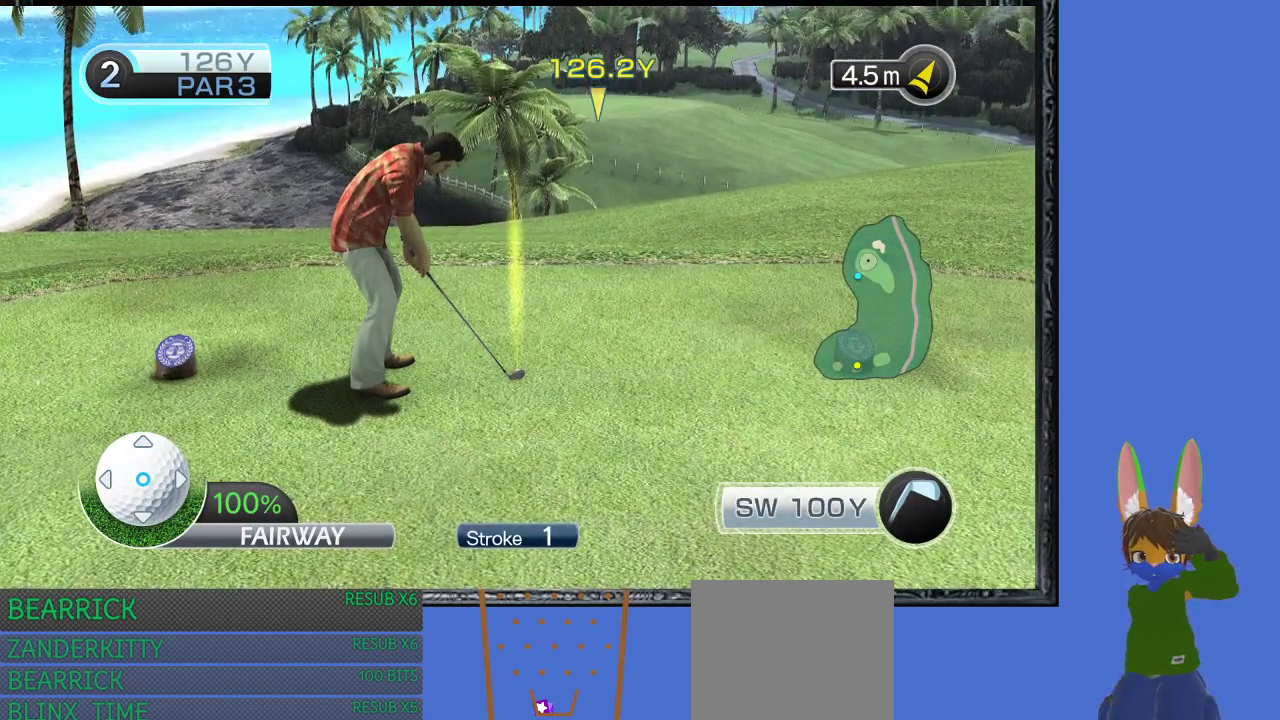
{"buttons": [], "left_stick": "center", "right_stick": "center", "events": []}
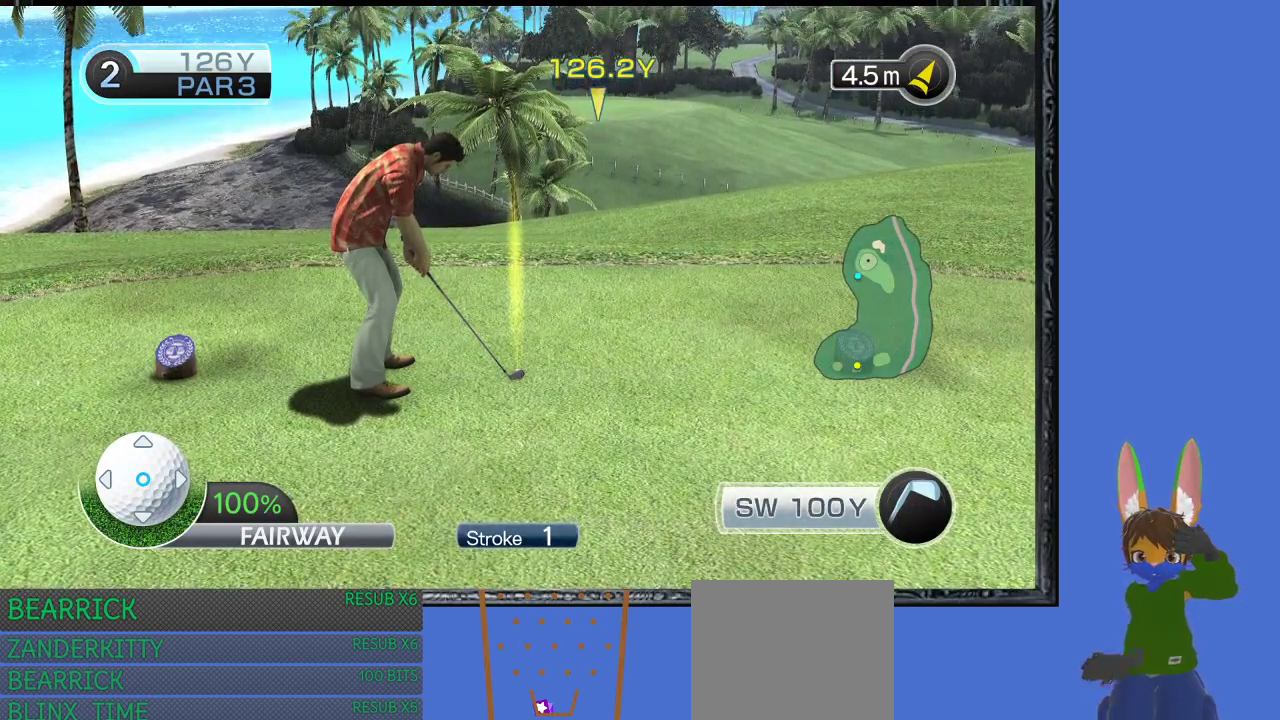
{"buttons": [], "left_stick": "center", "right_stick": "center", "events": [[167, "left_stick", "right"], [233, "left_stick", "center"]]}
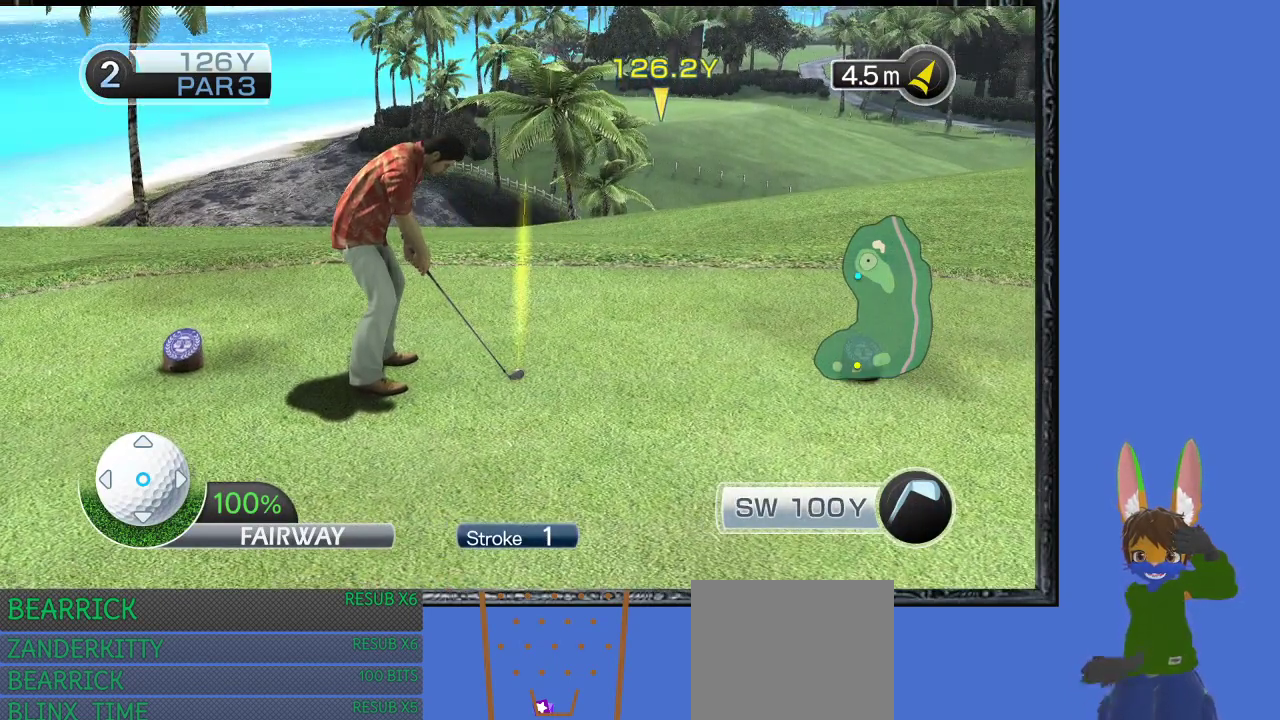
{"buttons": [], "left_stick": "center", "right_stick": "center", "events": []}
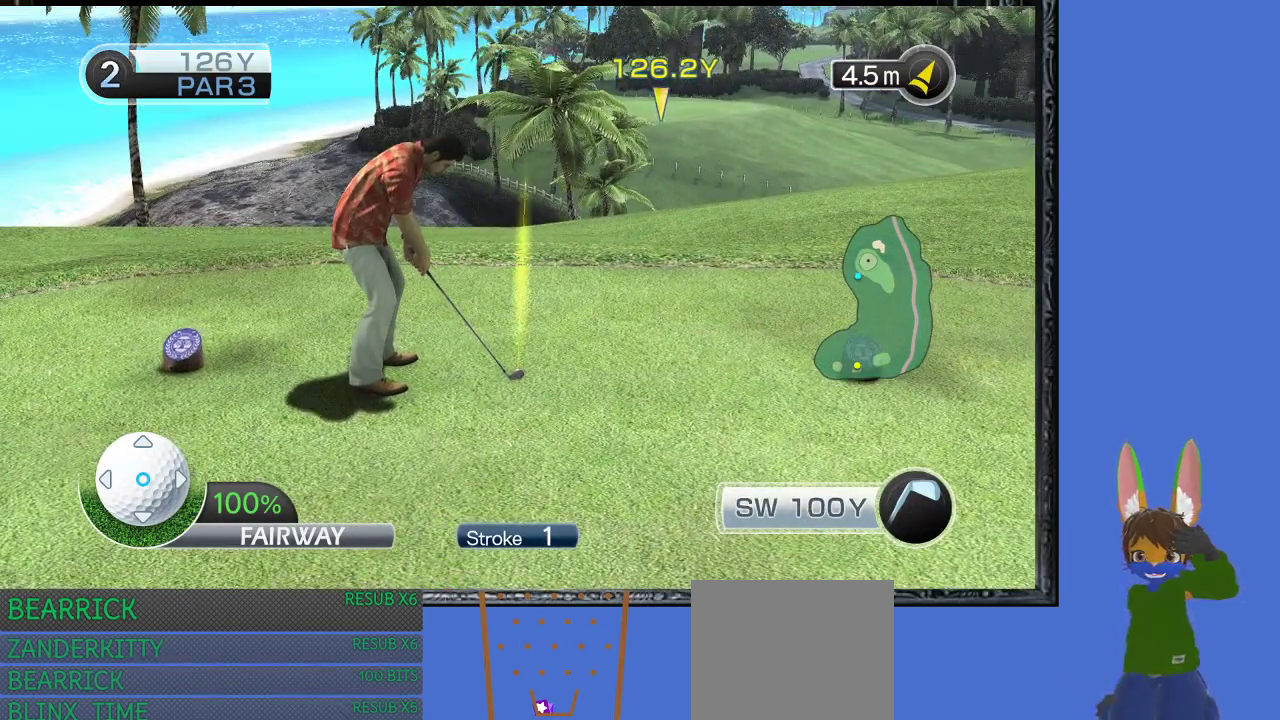
{"buttons": [], "left_stick": "center", "right_stick": "center", "events": []}
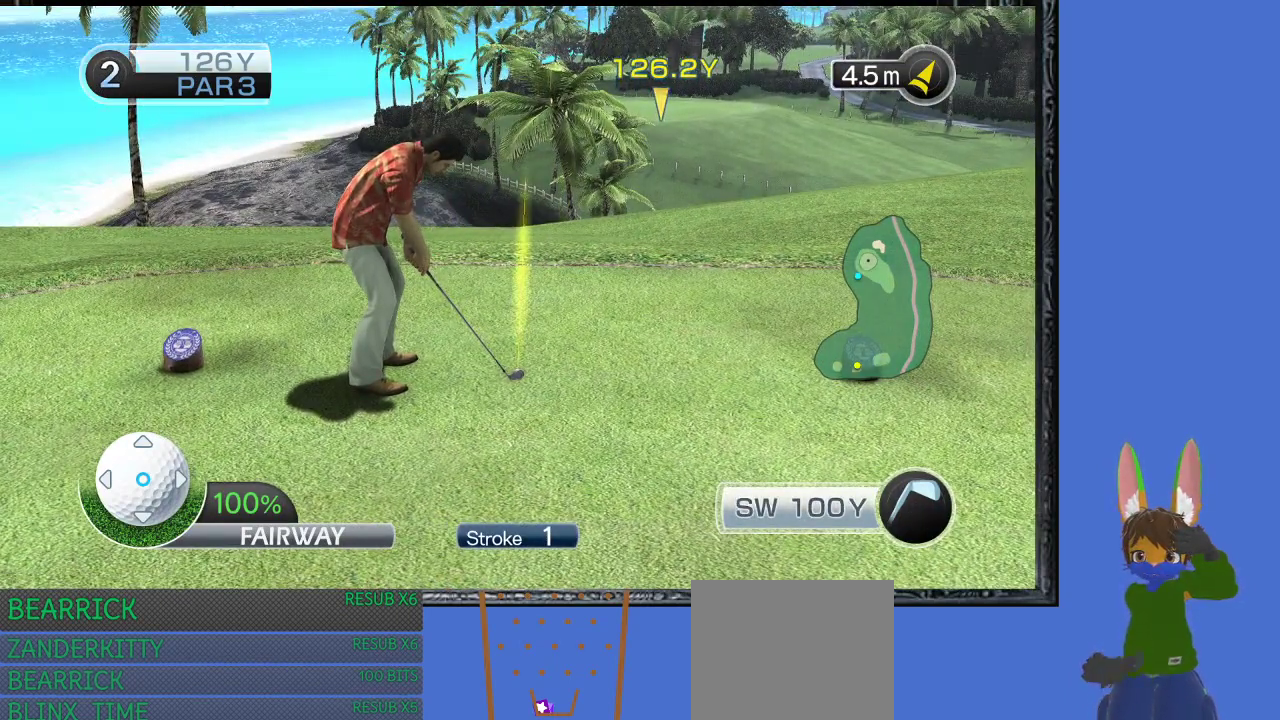
{"buttons": [], "left_stick": "center", "right_stick": "center", "events": [[167, "right_stick", "up"], [233, "right_stick", "center"]]}
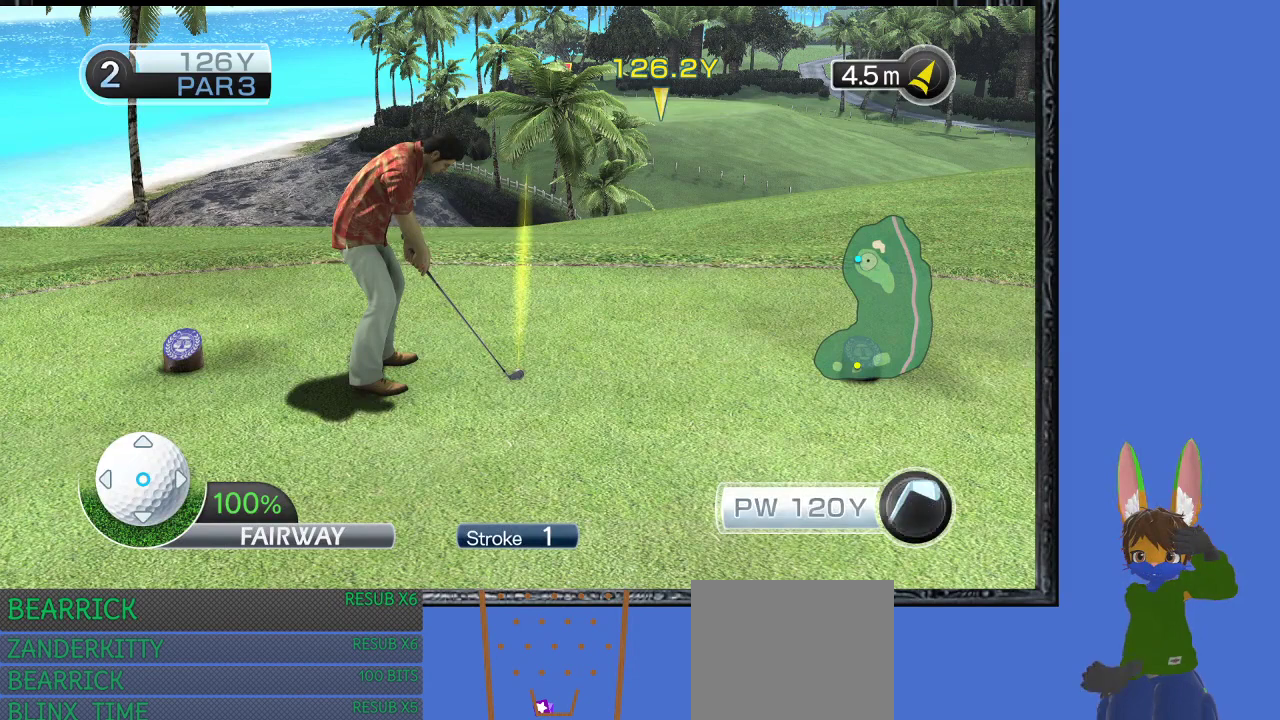
{"buttons": [], "left_stick": "center", "right_stick": "center", "events": []}
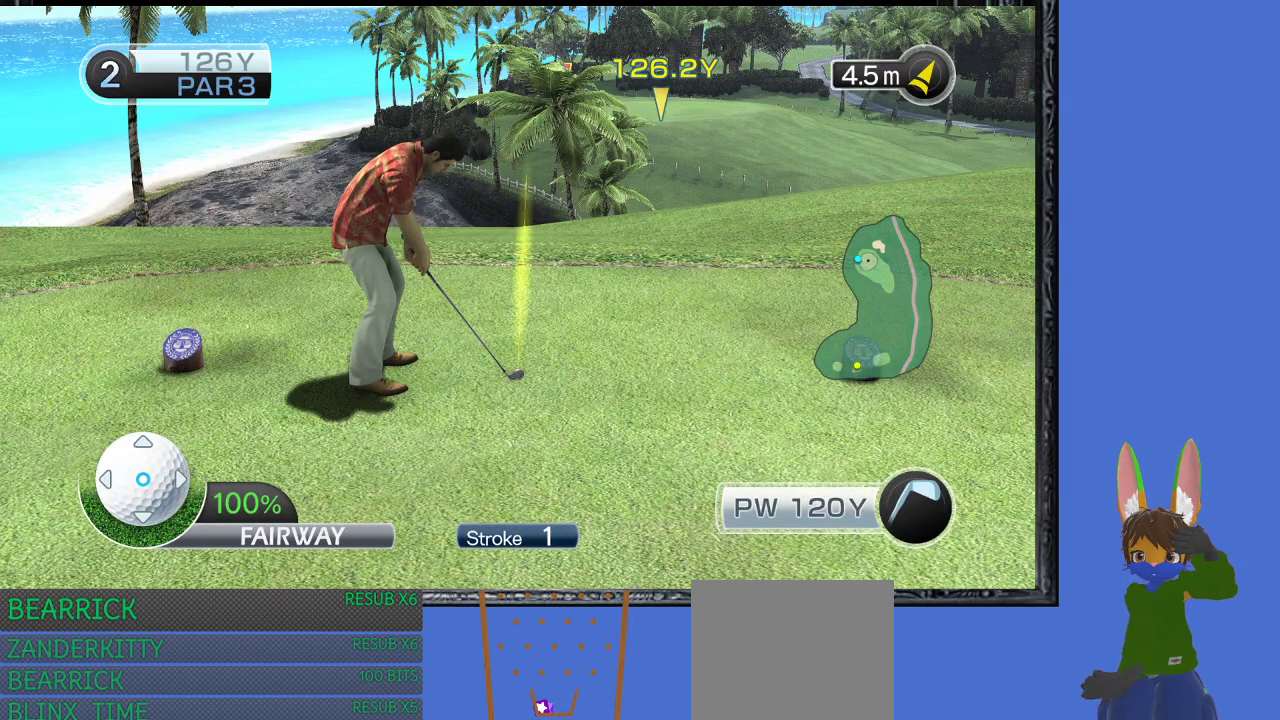
{"buttons": [], "left_stick": "center", "right_stick": "down", "events": [[433, "right_stick", "down"]]}
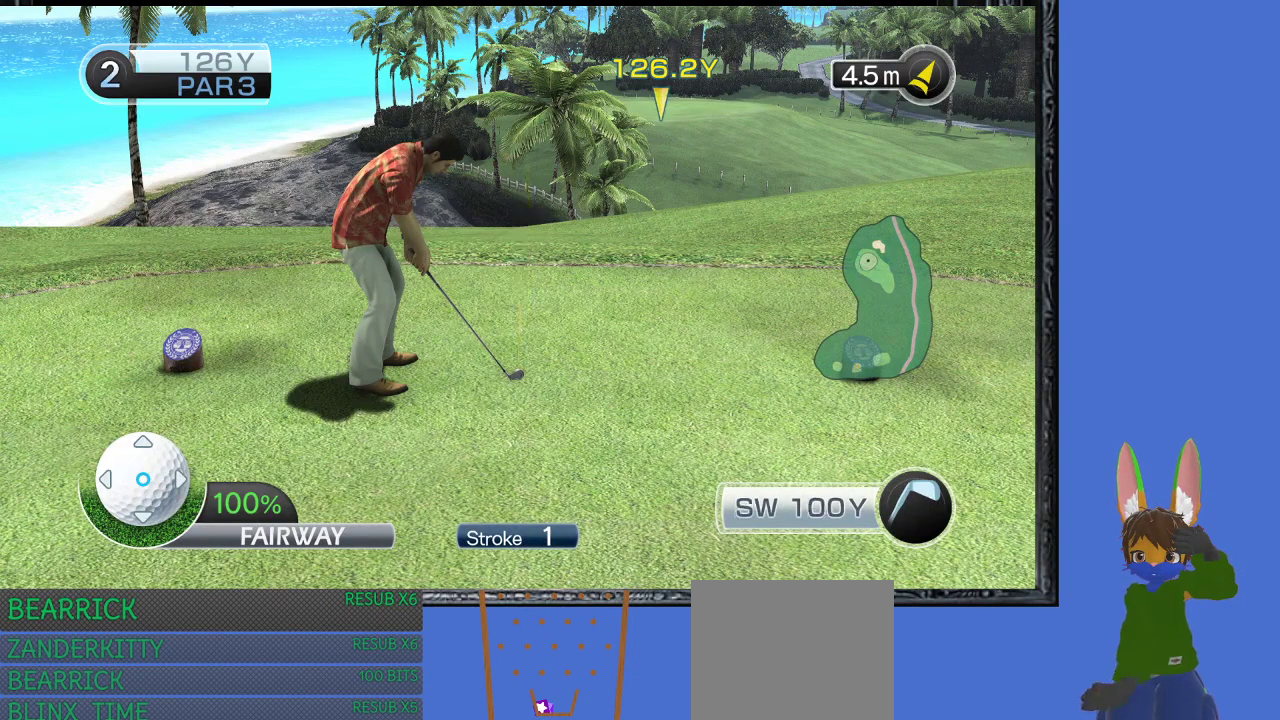
{"buttons": [], "left_stick": "center", "right_stick": "up", "events": [[33, "right_stick", "center"], [467, "right_stick", "up"]]}
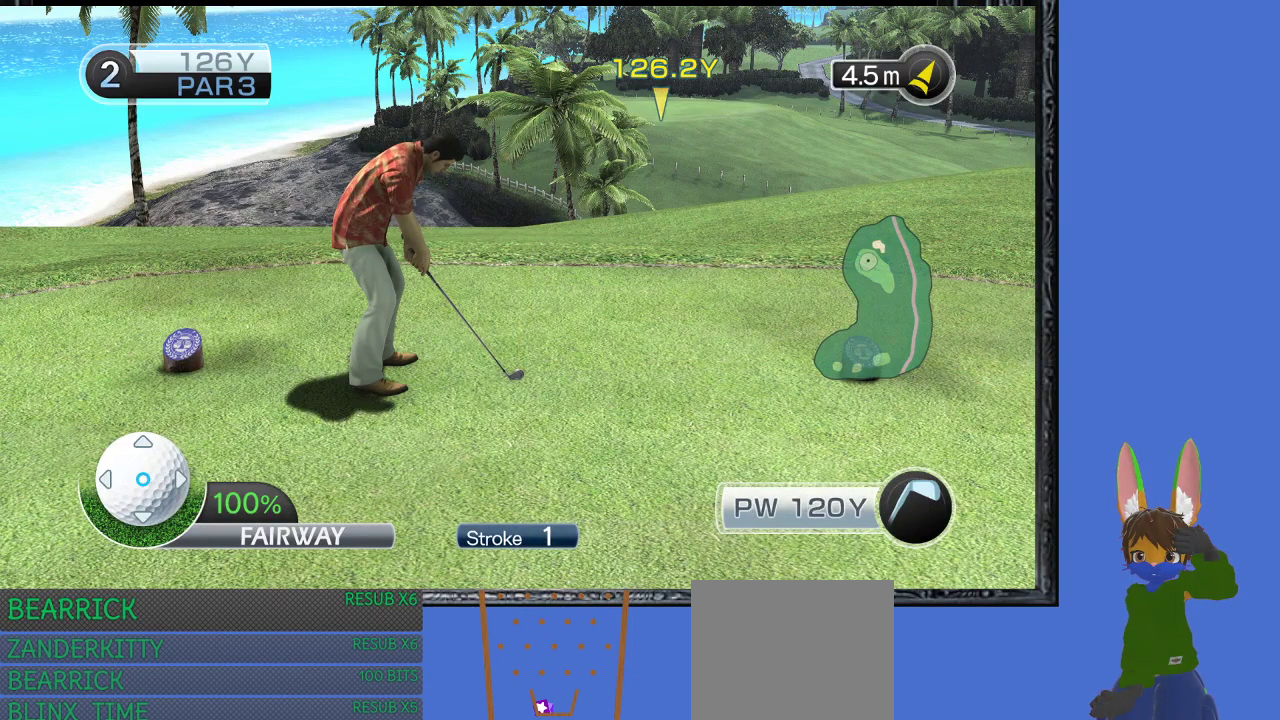
{"buttons": [], "left_stick": "center", "right_stick": "center", "events": [[33, "right_stick", "center"]]}
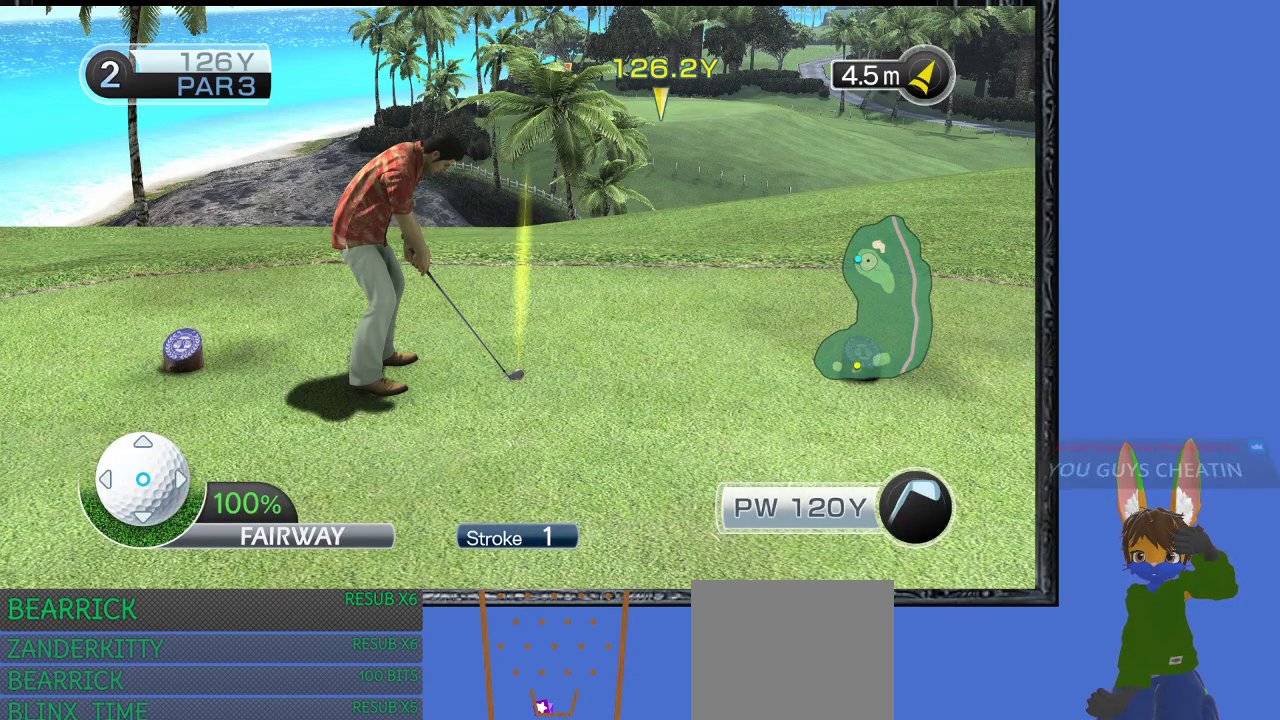
{"buttons": [], "left_stick": "center", "right_stick": "center", "events": [[233, "R1", "down"], [400, "R1", "up"]]}
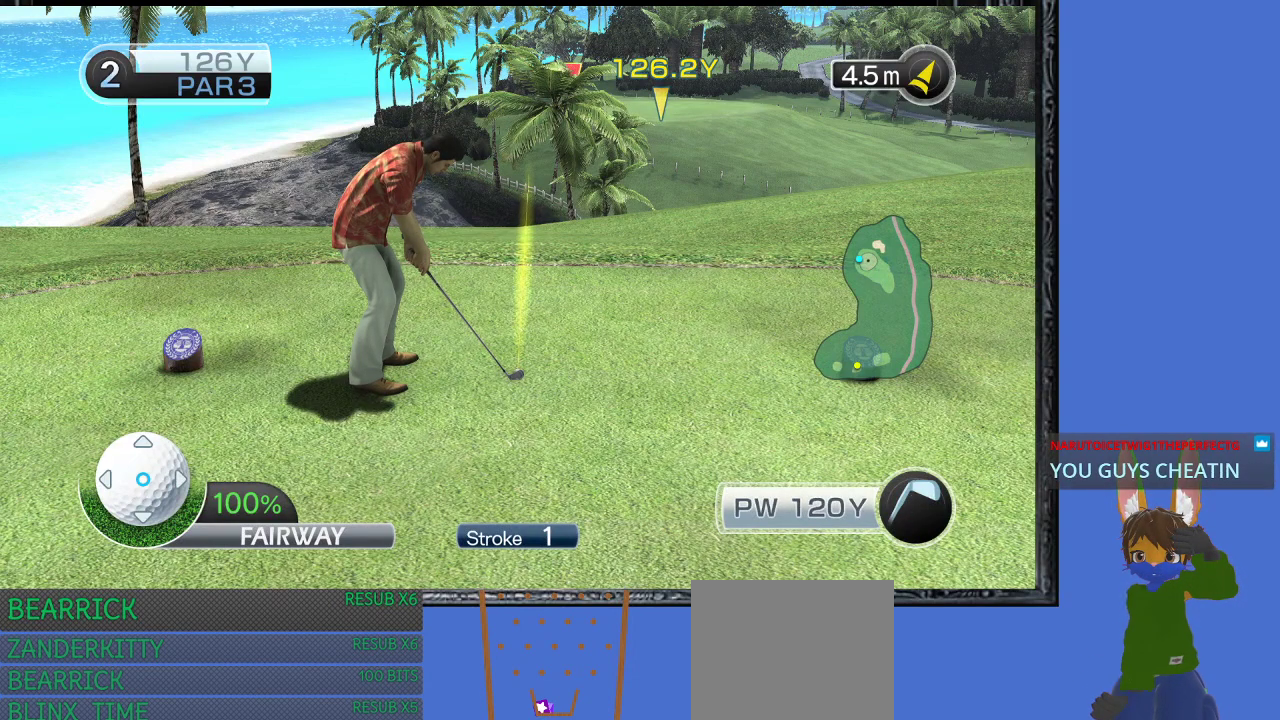
{"buttons": [], "left_stick": "center", "right_stick": "center", "events": [[100, "R1", "down"], [433, "R1", "up"]]}
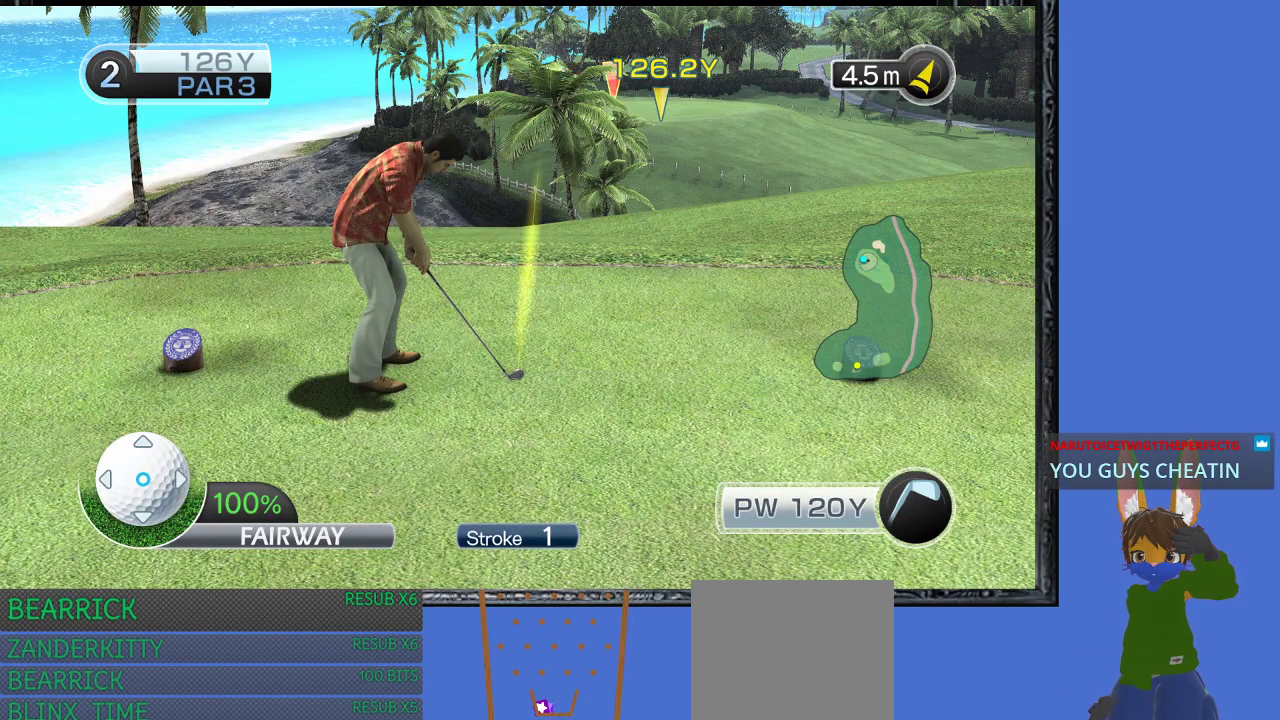
{"buttons": ["R1"], "left_stick": "center", "right_stick": "center", "events": [[200, "R1", "down"]]}
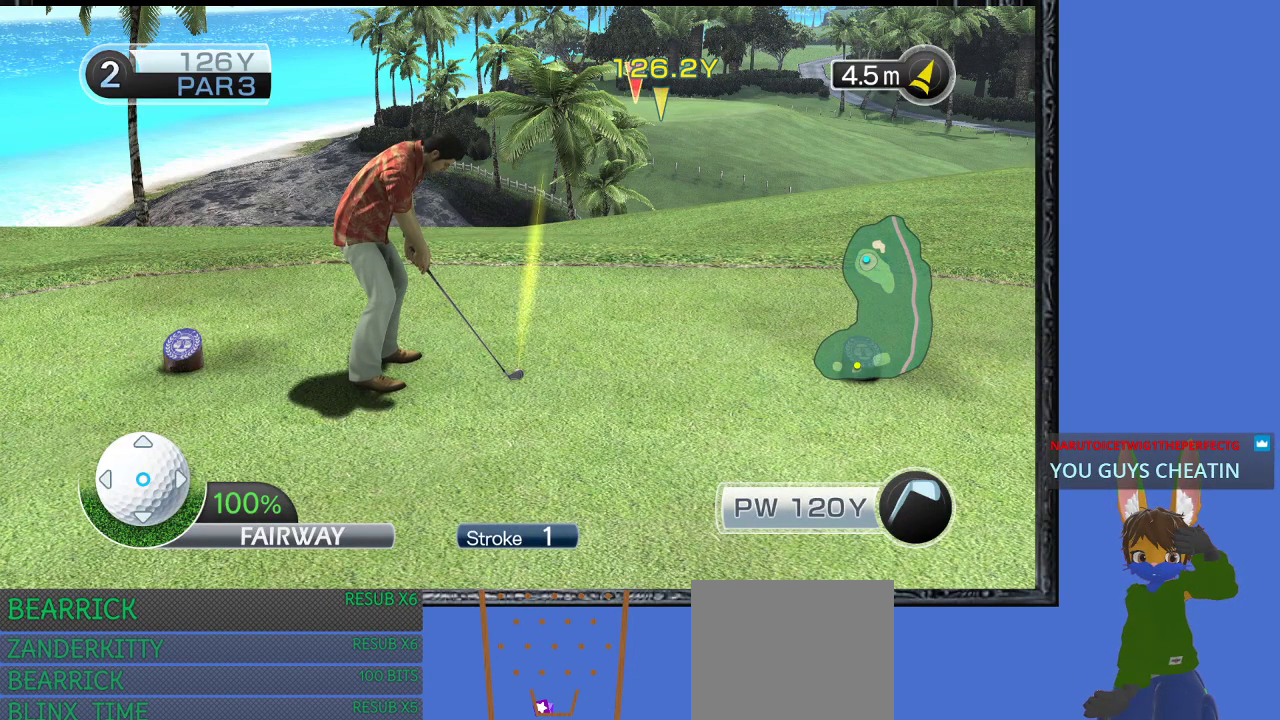
{"buttons": [], "left_stick": "center", "right_stick": "center", "events": [[67, "R1", "up"]]}